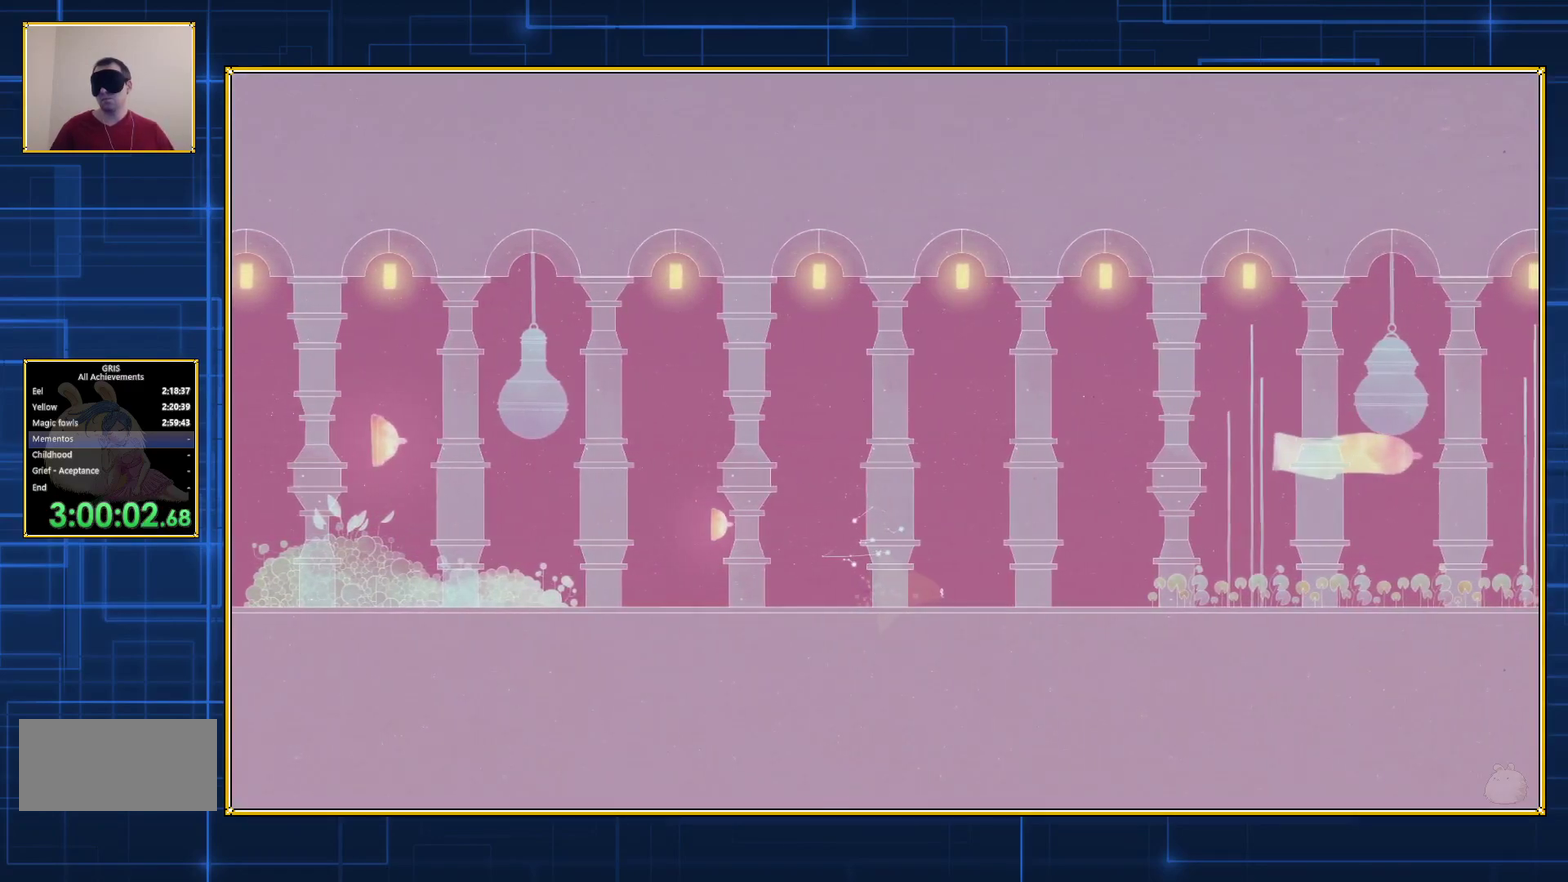
Gameplay with a controller (Nintendo layout); each line is a JSON object with the inputs held at the frame after it. "events" lists button and stick changes between this image and that frame as [ms after this image, input, new state], when the widget could be followed in between. Not read: L3 R3.
{"buttons": ["B", "DPAD_UP"], "events": [[100, "DPAD_DOWN", "up"], [400, "DPAD_UP", "down"], [467, "B", "down"]]}
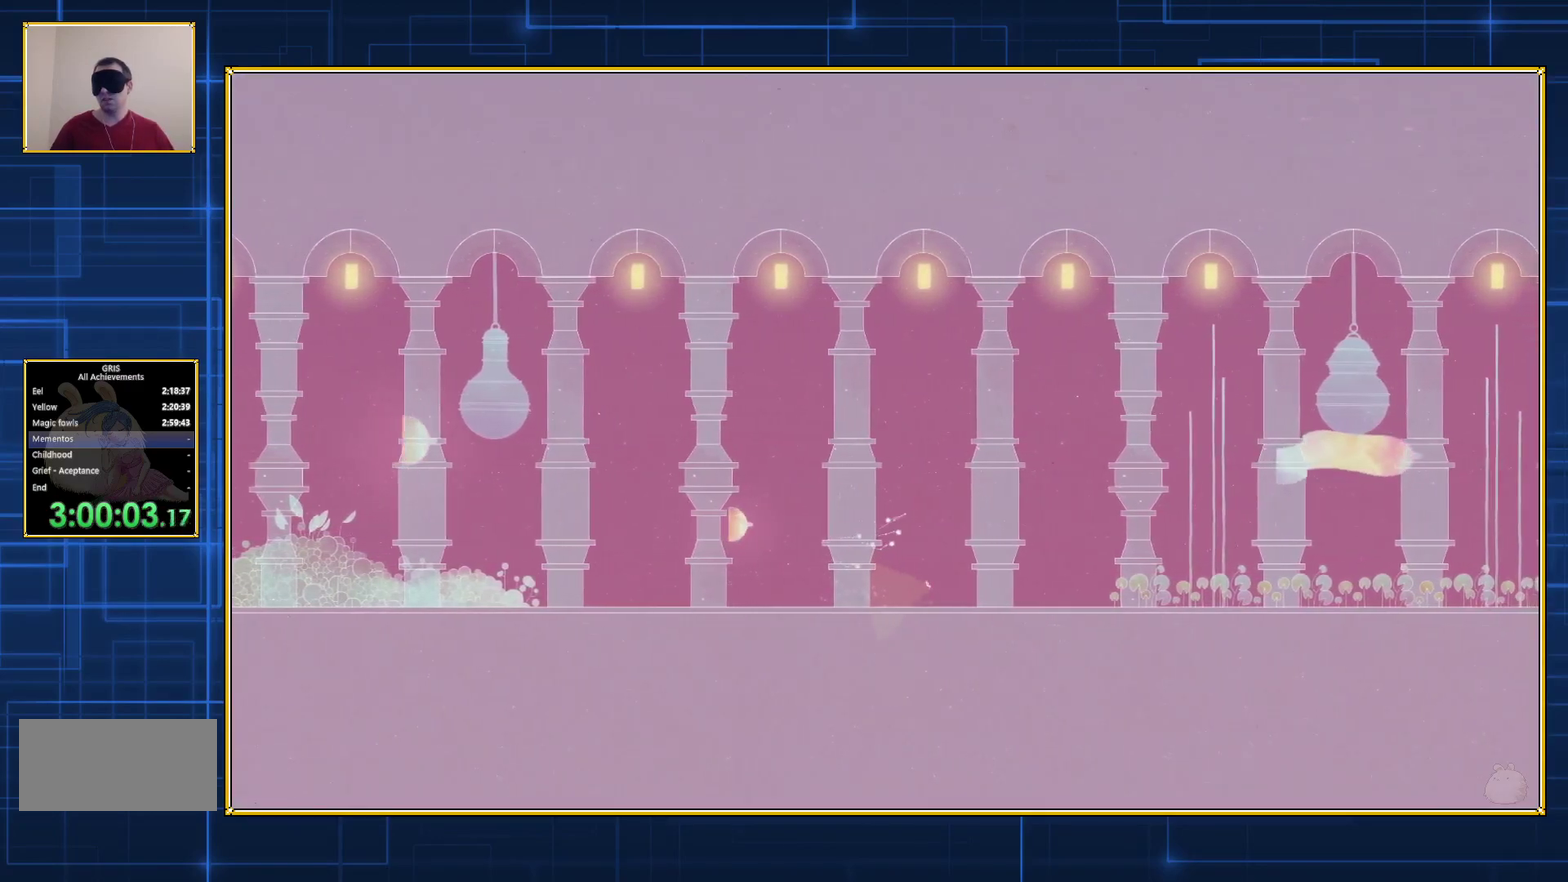
{"buttons": ["B", "DPAD_UP"], "events": [[83, "B", "up"], [150, "B", "down"], [317, "B", "up"], [383, "B", "down"]]}
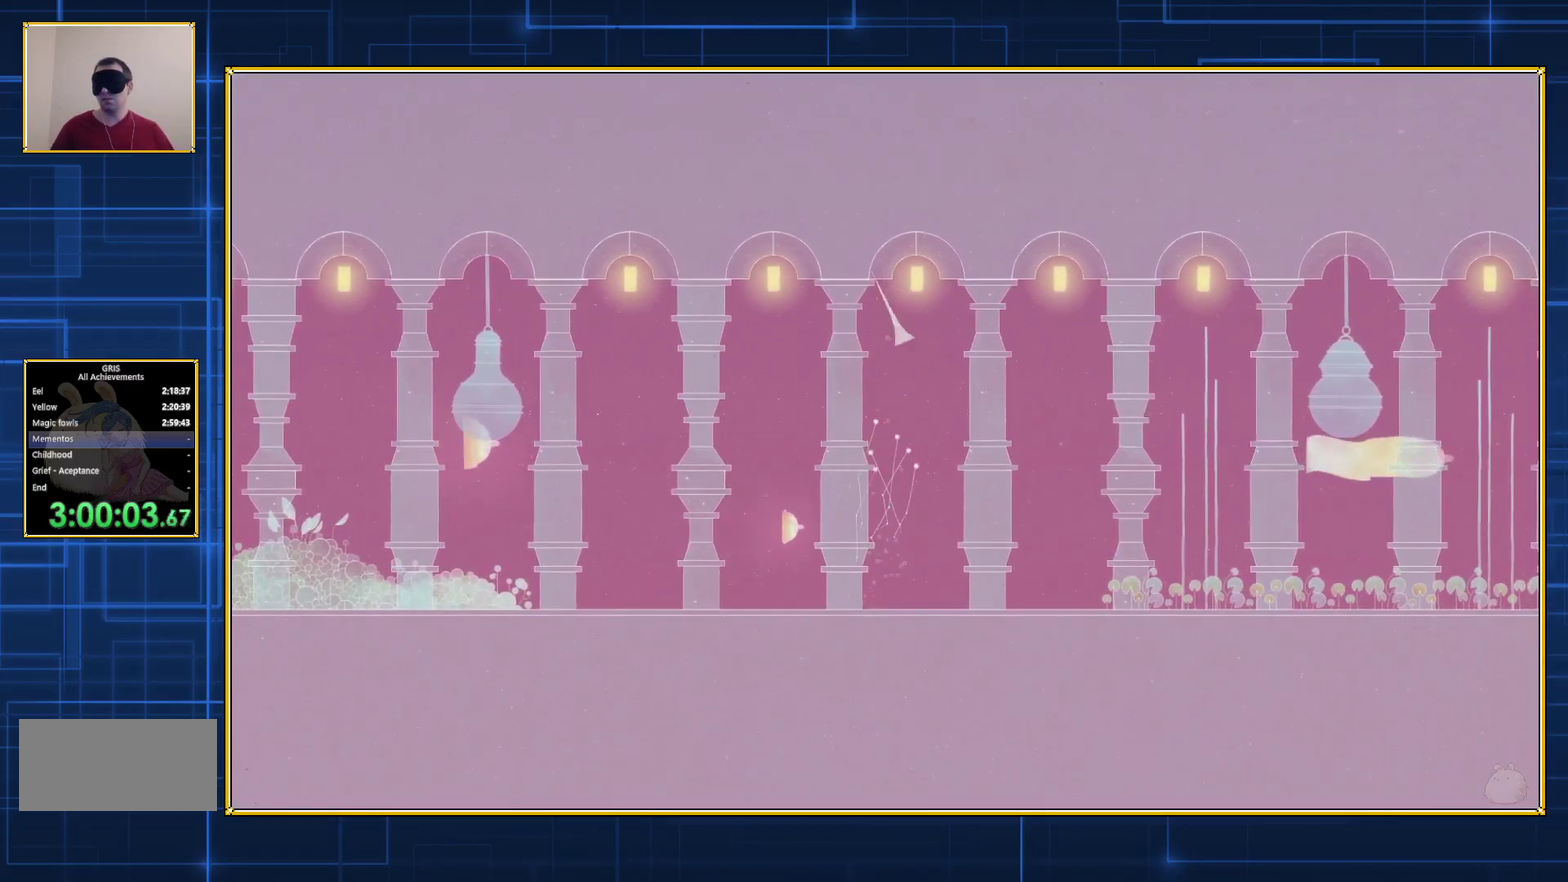
{"buttons": ["DPAD_UP"], "events": [[33, "B", "up"]]}
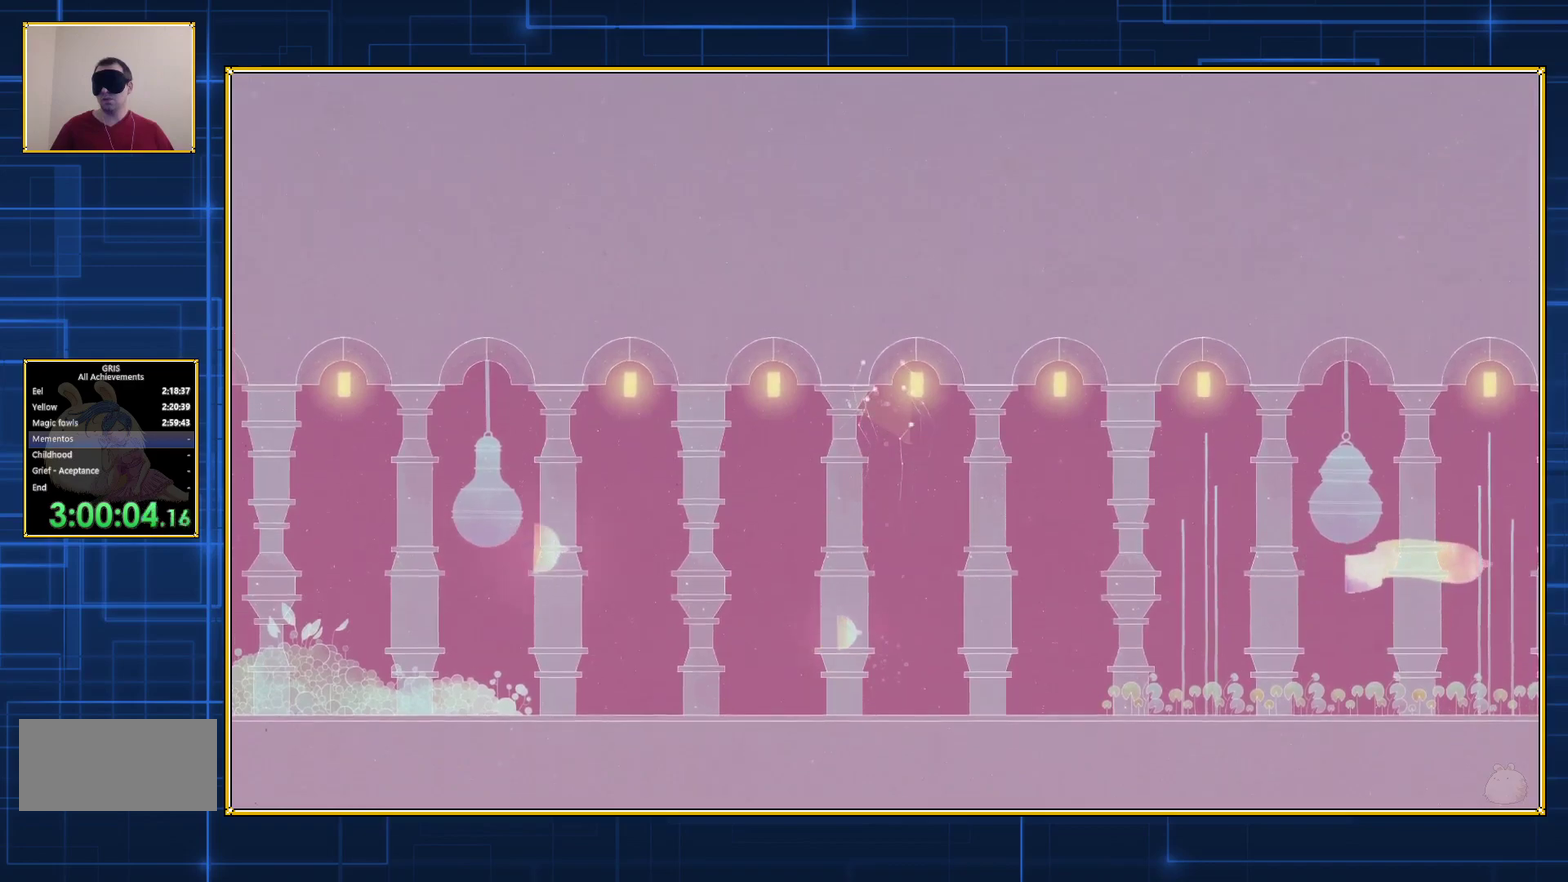
{"buttons": [], "events": [[83, "DPAD_UP", "up"]]}
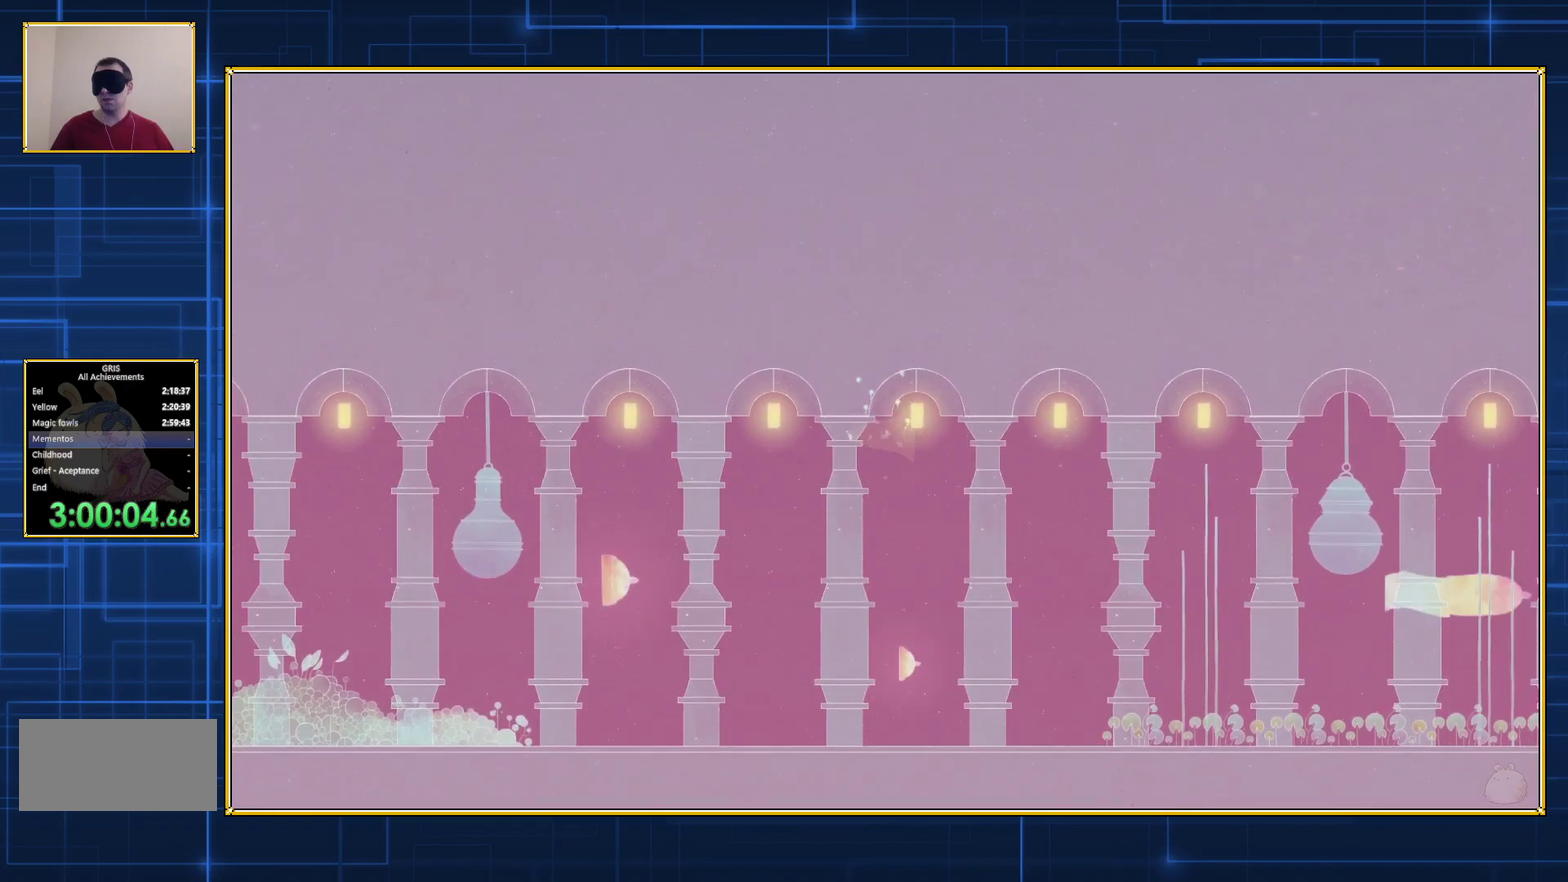
{"buttons": ["DPAD_DOWN"], "events": [[100, "DPAD_DOWN", "down"], [217, "B", "down"], [300, "B", "up"], [400, "B", "down"], [500, "B", "up"]]}
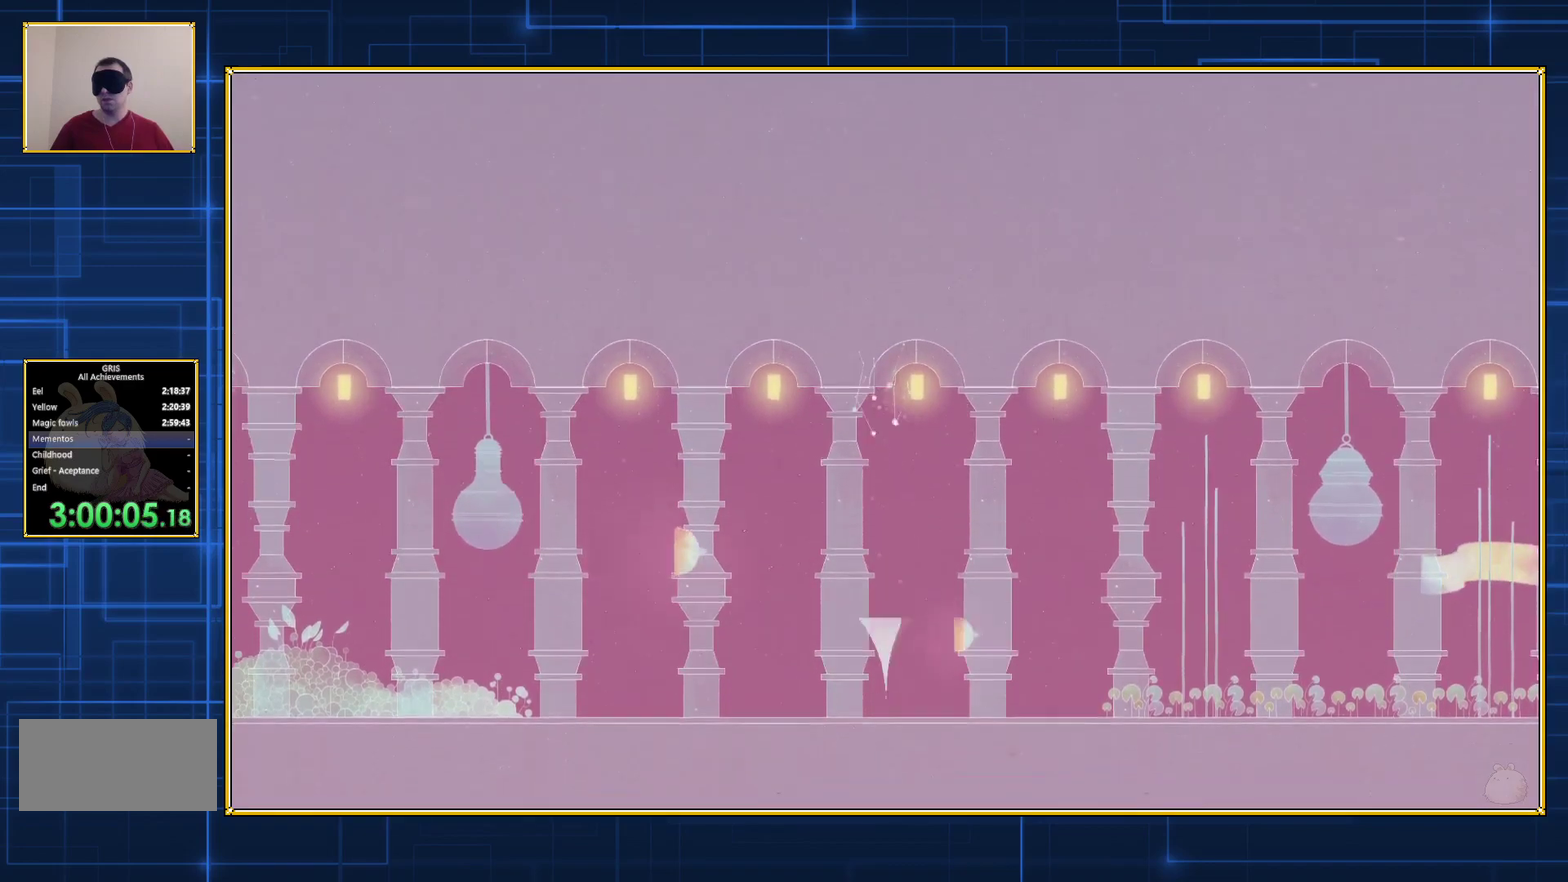
{"buttons": ["DPAD_DOWN", "DPAD_RIGHT"], "events": [[33, "DPAD_RIGHT", "down"]]}
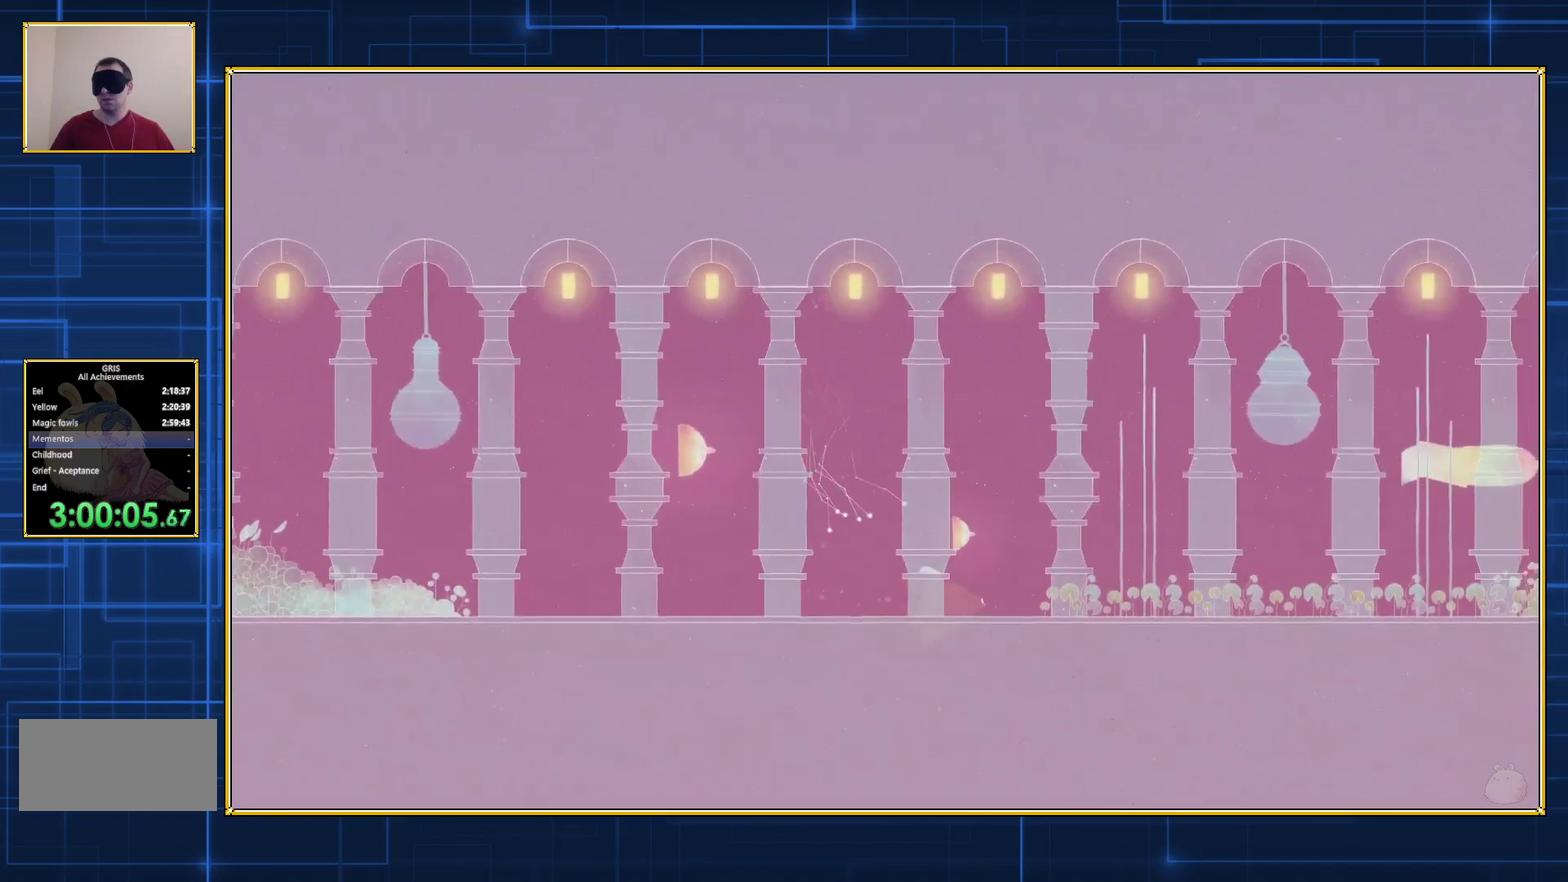
{"buttons": ["B", "DPAD_DOWN"], "events": [[267, "DPAD_RIGHT", "up"], [433, "B", "down"]]}
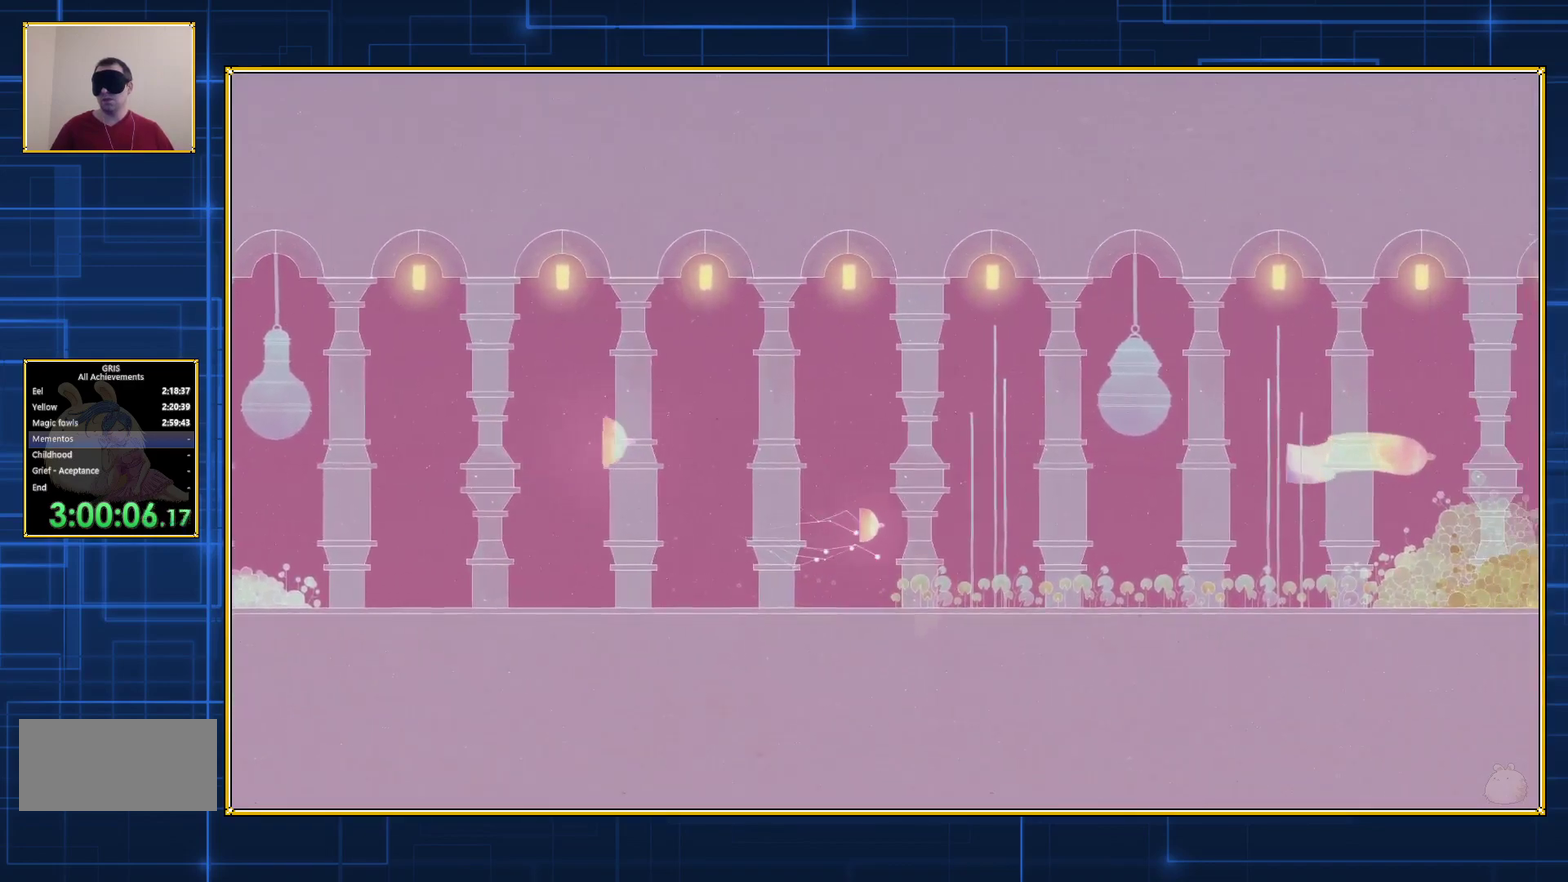
{"buttons": ["B", "DPAD_DOWN"], "events": [[33, "B", "up"], [117, "B", "down"], [217, "B", "up"], [283, "B", "down"], [383, "B", "up"], [433, "B", "down"]]}
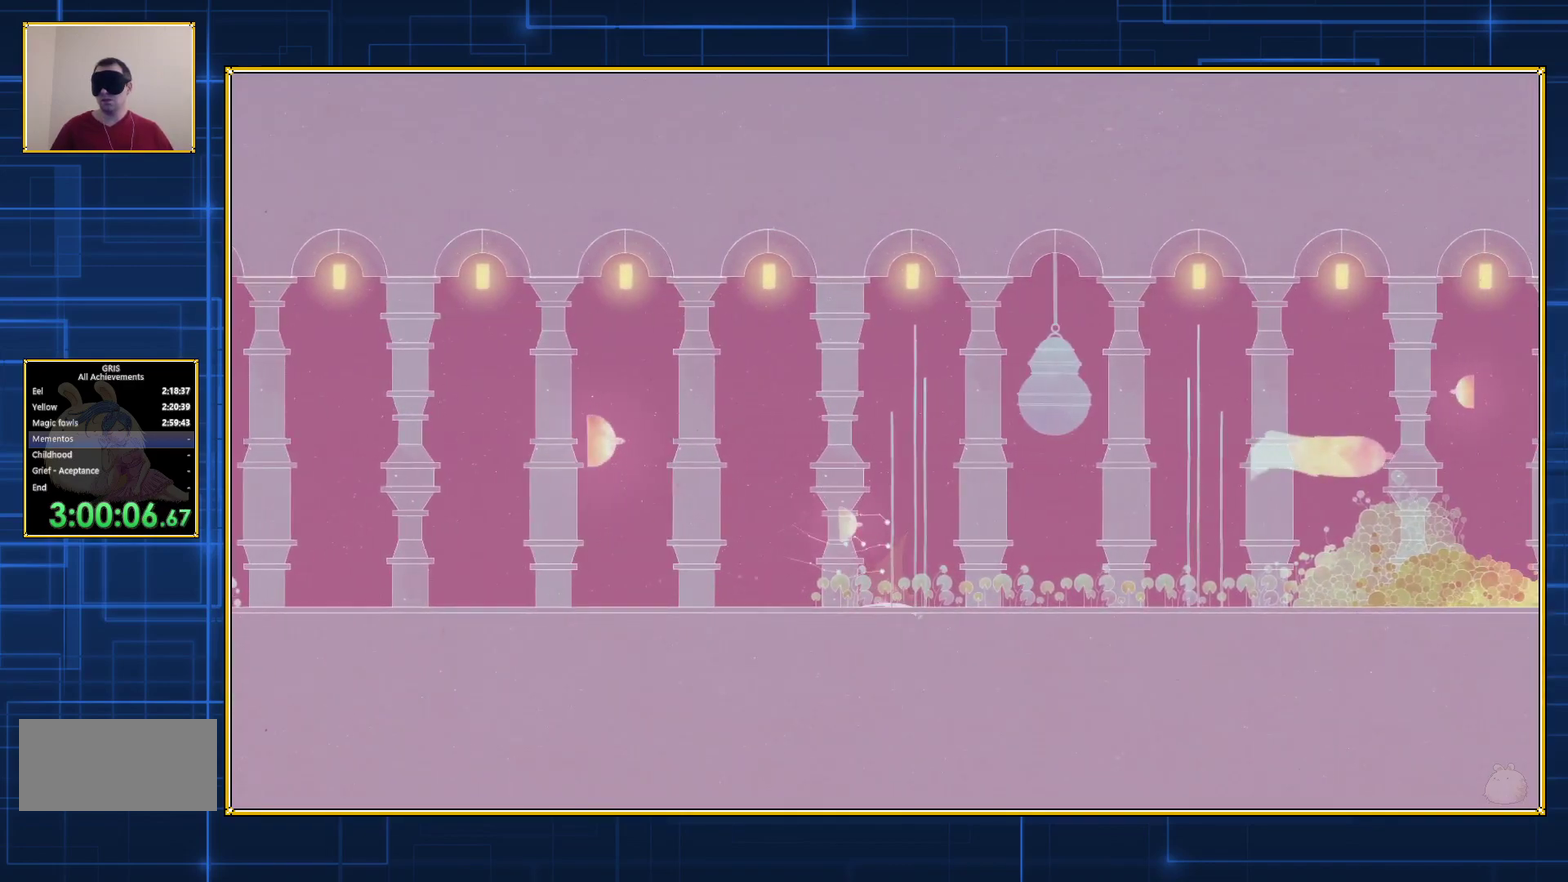
{"buttons": ["DPAD_DOWN"], "events": [[67, "B", "up"], [133, "B", "down"], [233, "B", "up"], [333, "B", "down"], [483, "B", "up"]]}
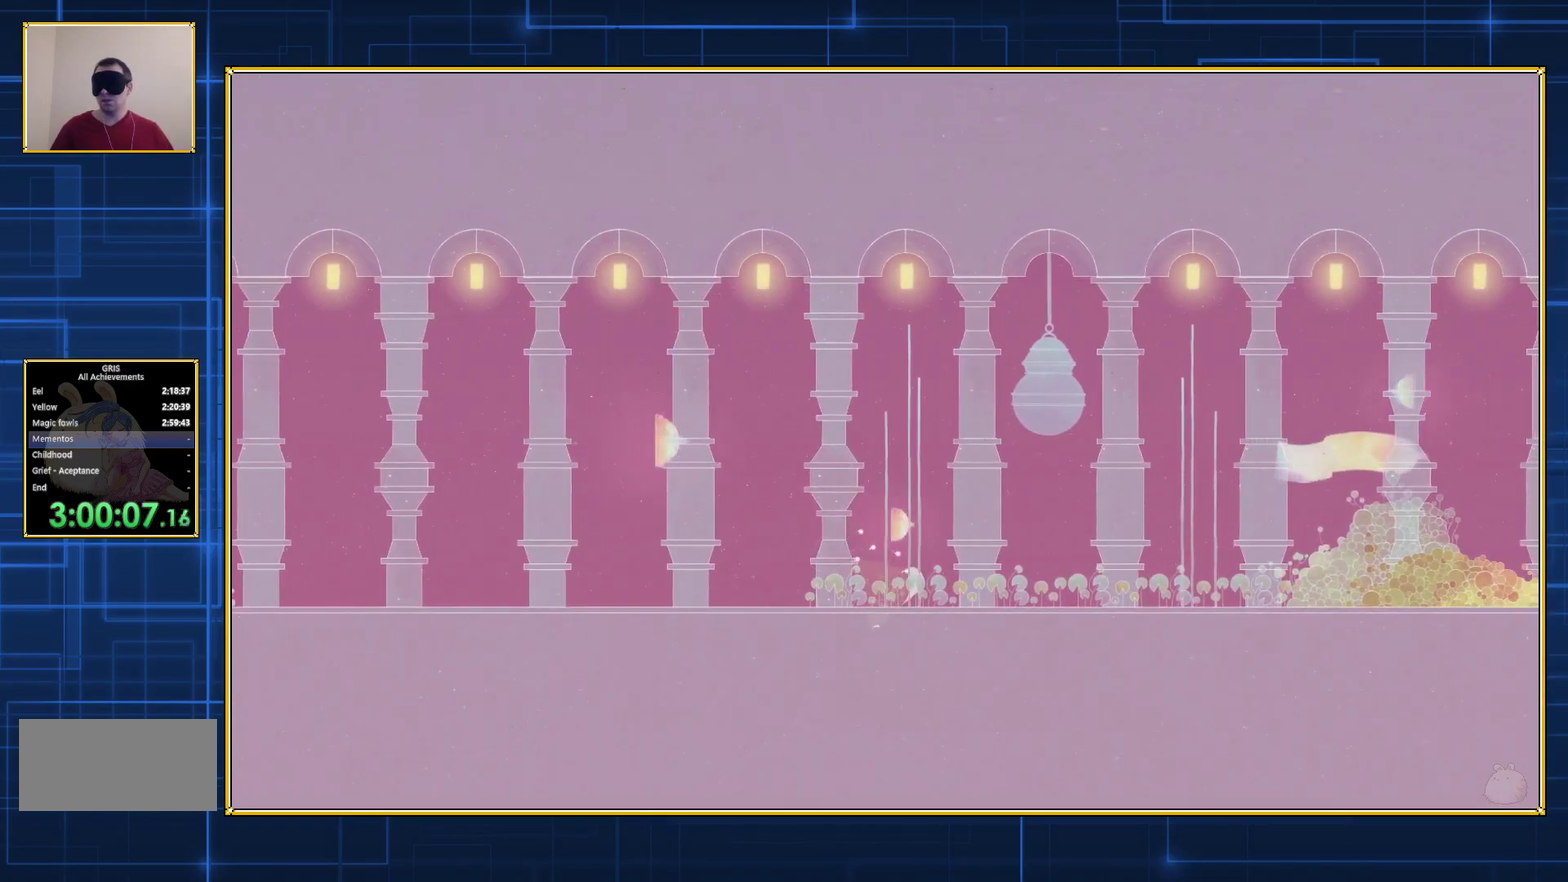
{"buttons": ["DPAD_DOWN", "DPAD_RIGHT"], "events": [[467, "DPAD_RIGHT", "down"]]}
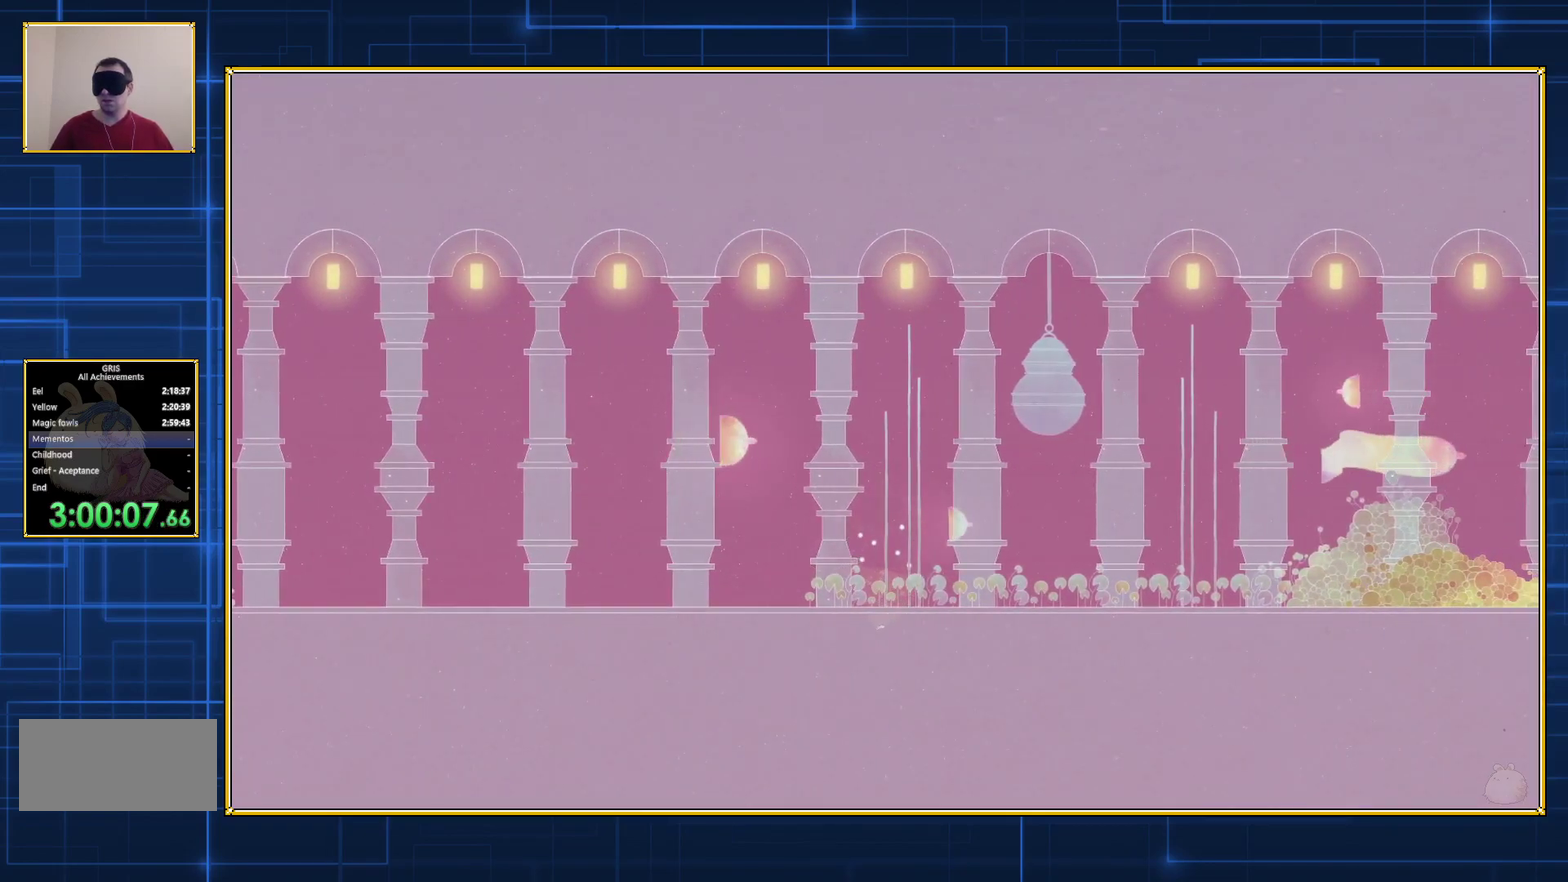
{"buttons": ["B", "DPAD_DOWN", "DPAD_RIGHT"], "events": [[50, "B", "down"], [183, "B", "up"], [250, "B", "down"], [350, "B", "up"], [400, "B", "down"]]}
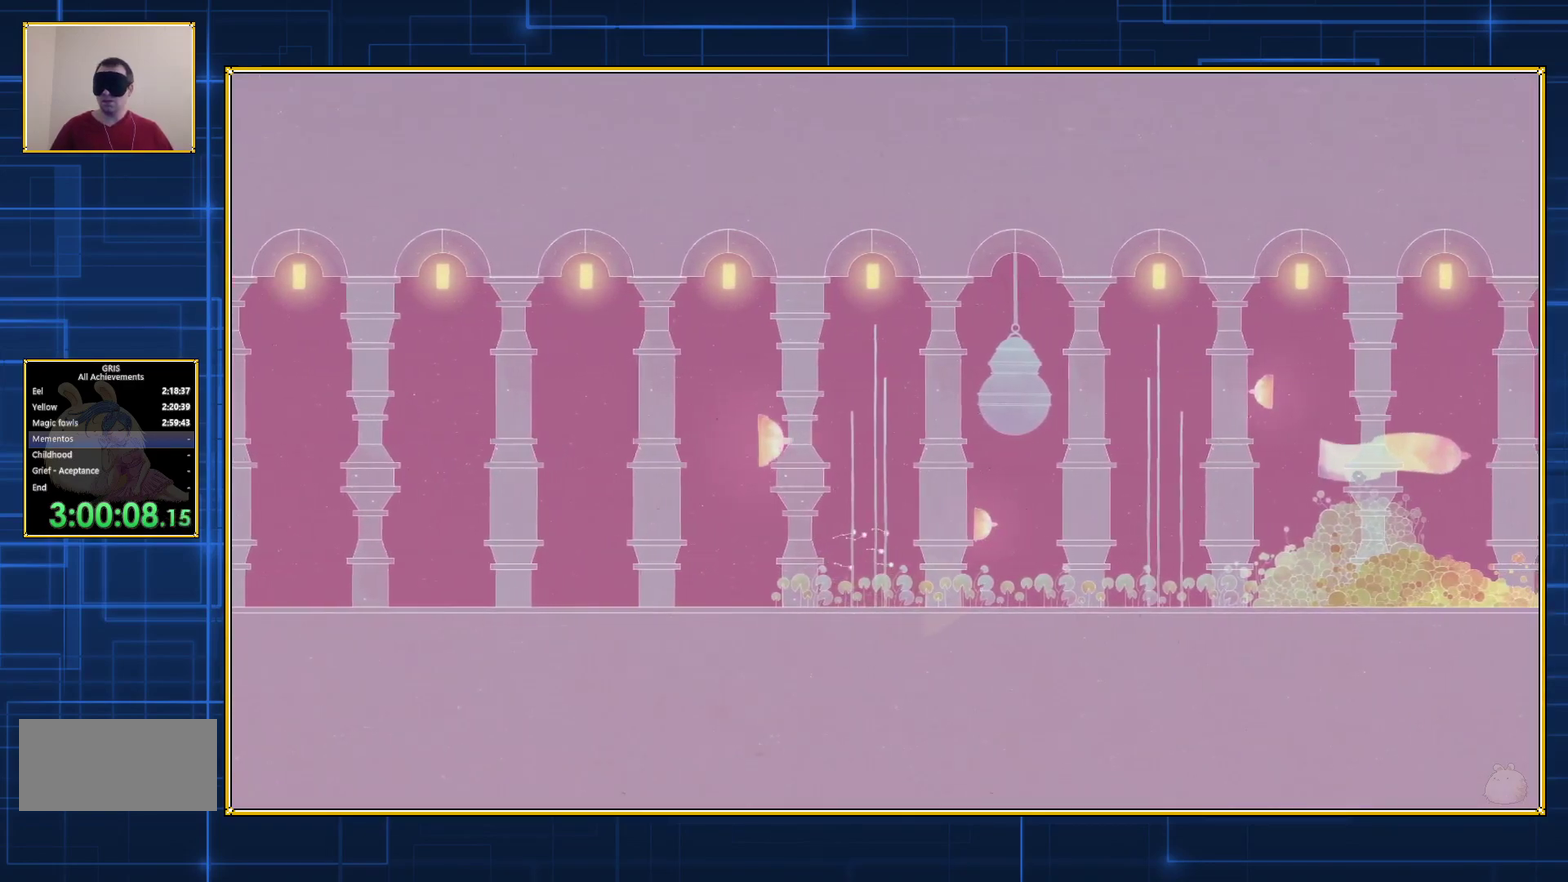
{"buttons": ["B", "DPAD_DOWN", "DPAD_RIGHT"], "events": [[33, "B", "up"], [83, "B", "down"], [183, "B", "up"], [250, "B", "down"], [383, "B", "up"], [433, "B", "down"]]}
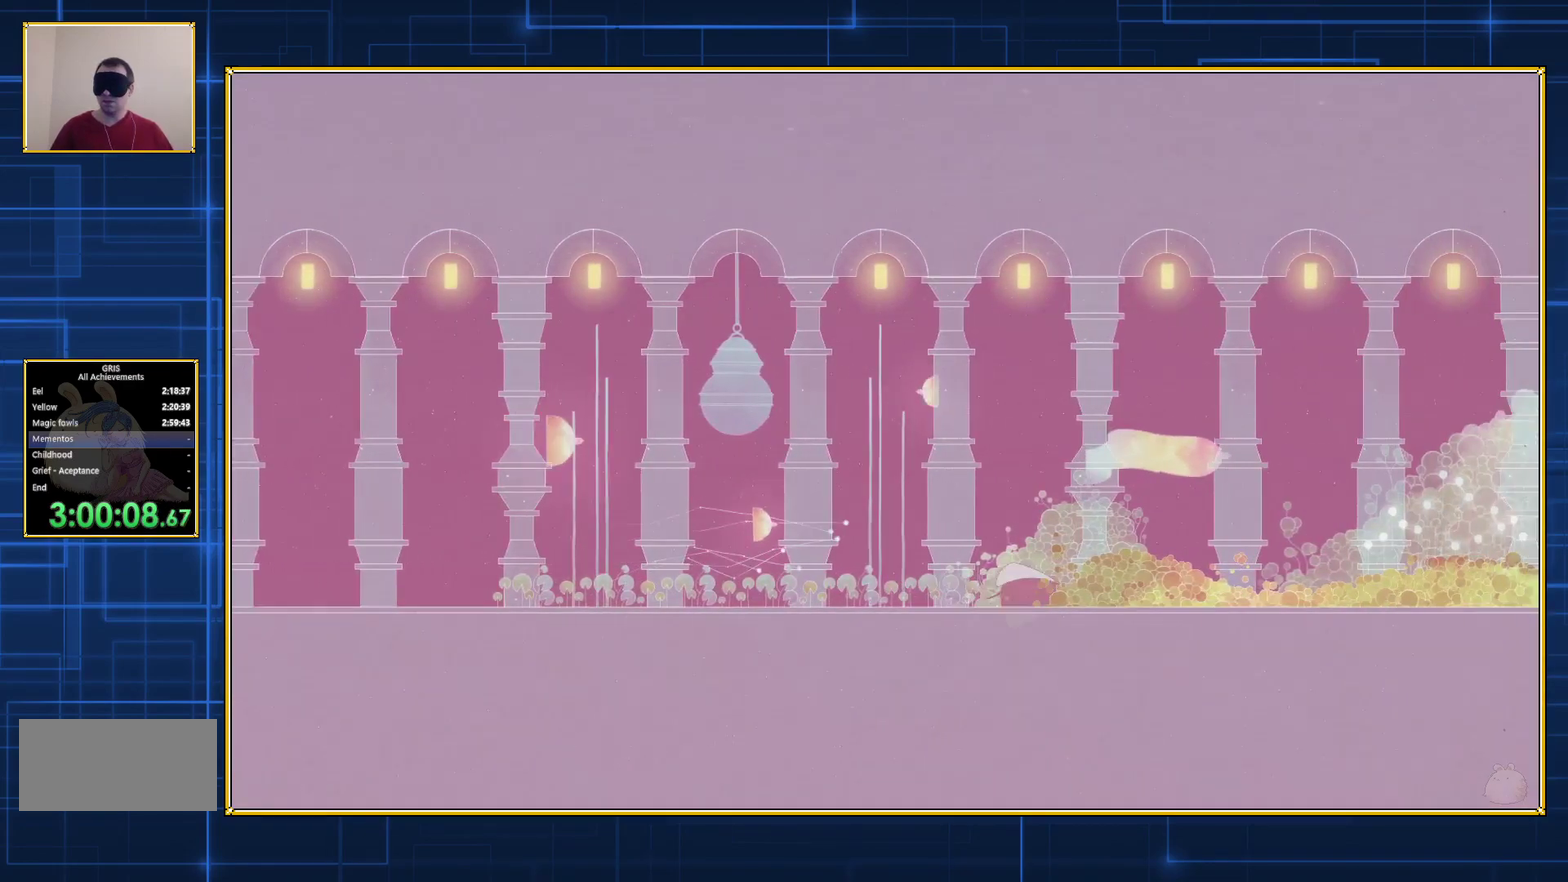
{"buttons": ["DPAD_DOWN", "DPAD_RIGHT"], "events": [[67, "B", "up"], [150, "B", "down"], [283, "B", "up"], [333, "B", "down"], [467, "B", "up"]]}
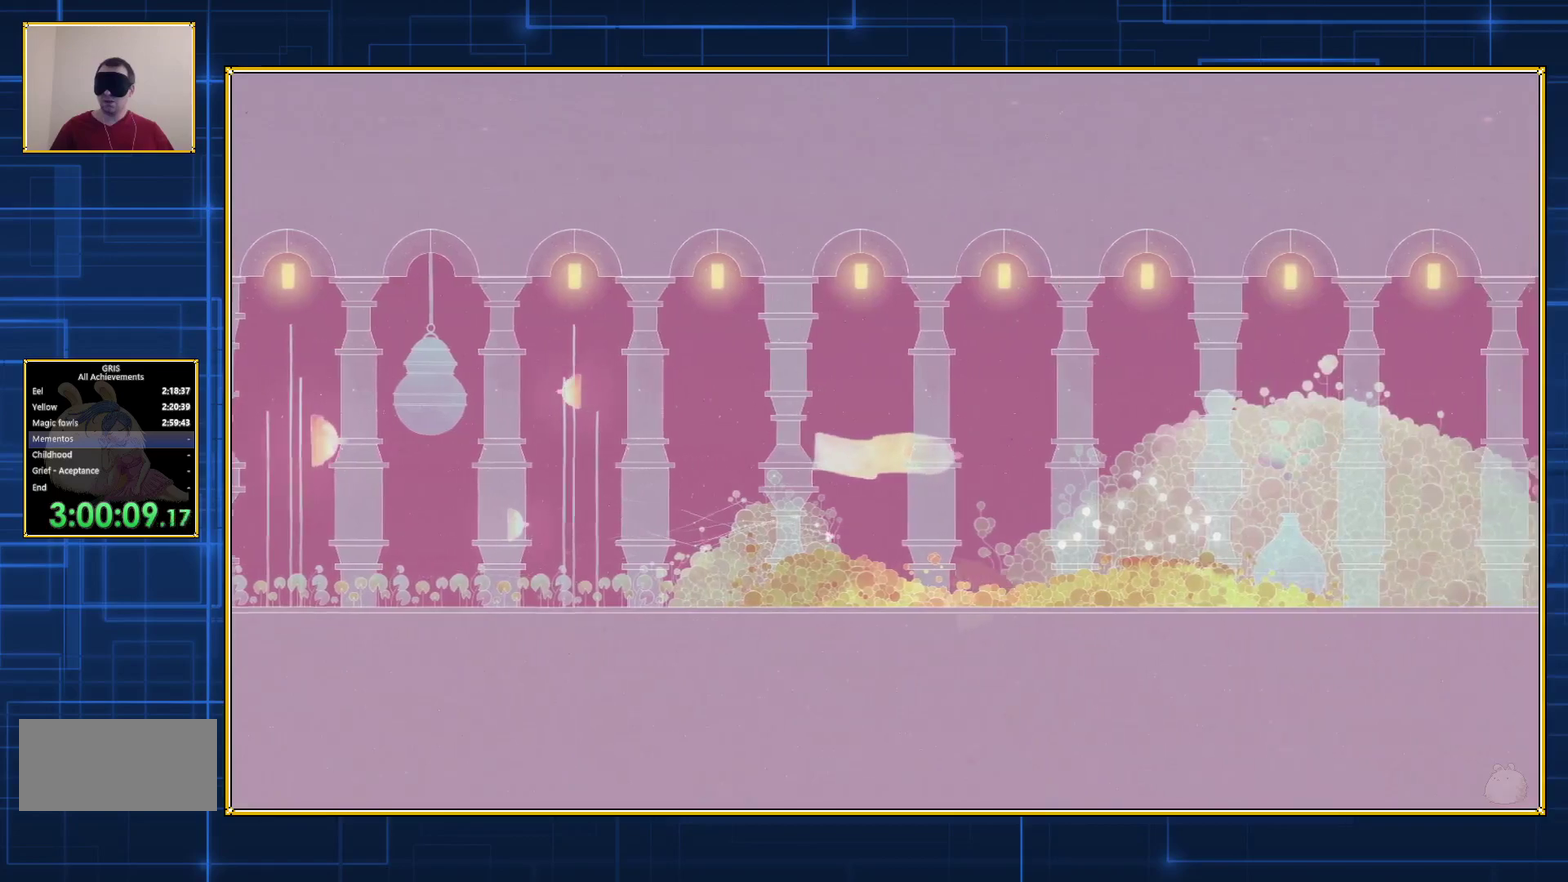
{"buttons": ["B", "DPAD_DOWN", "DPAD_RIGHT"], "events": [[67, "B", "down"], [150, "B", "up"], [250, "B", "down"], [333, "B", "up"], [400, "B", "down"]]}
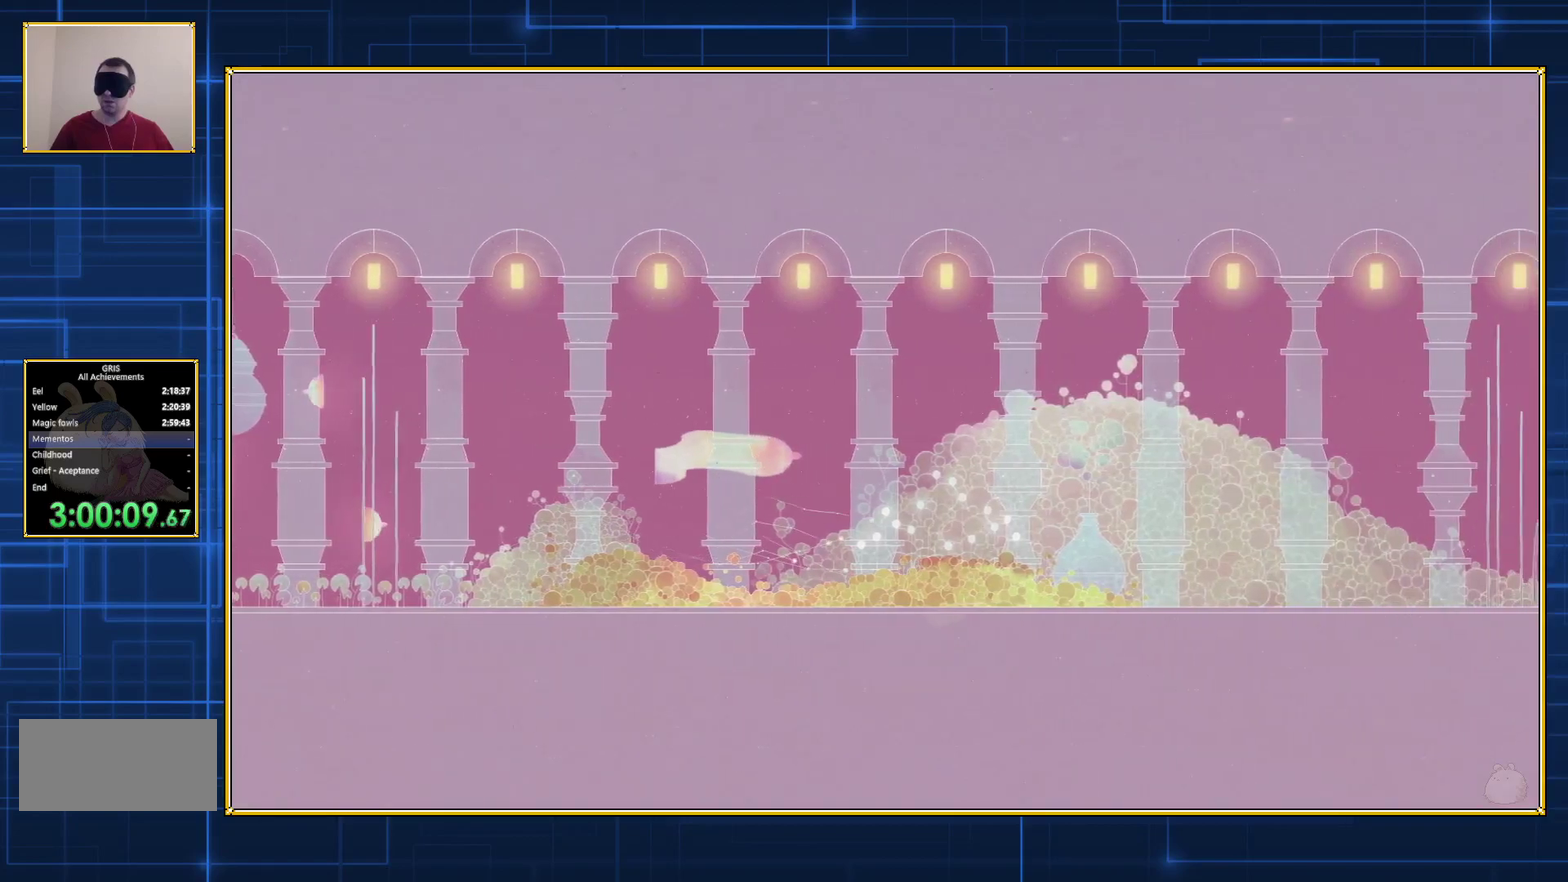
{"buttons": ["DPAD_DOWN", "DPAD_RIGHT"], "events": [[33, "B", "up"], [83, "B", "down"], [217, "B", "up"], [283, "B", "down"], [400, "B", "up"]]}
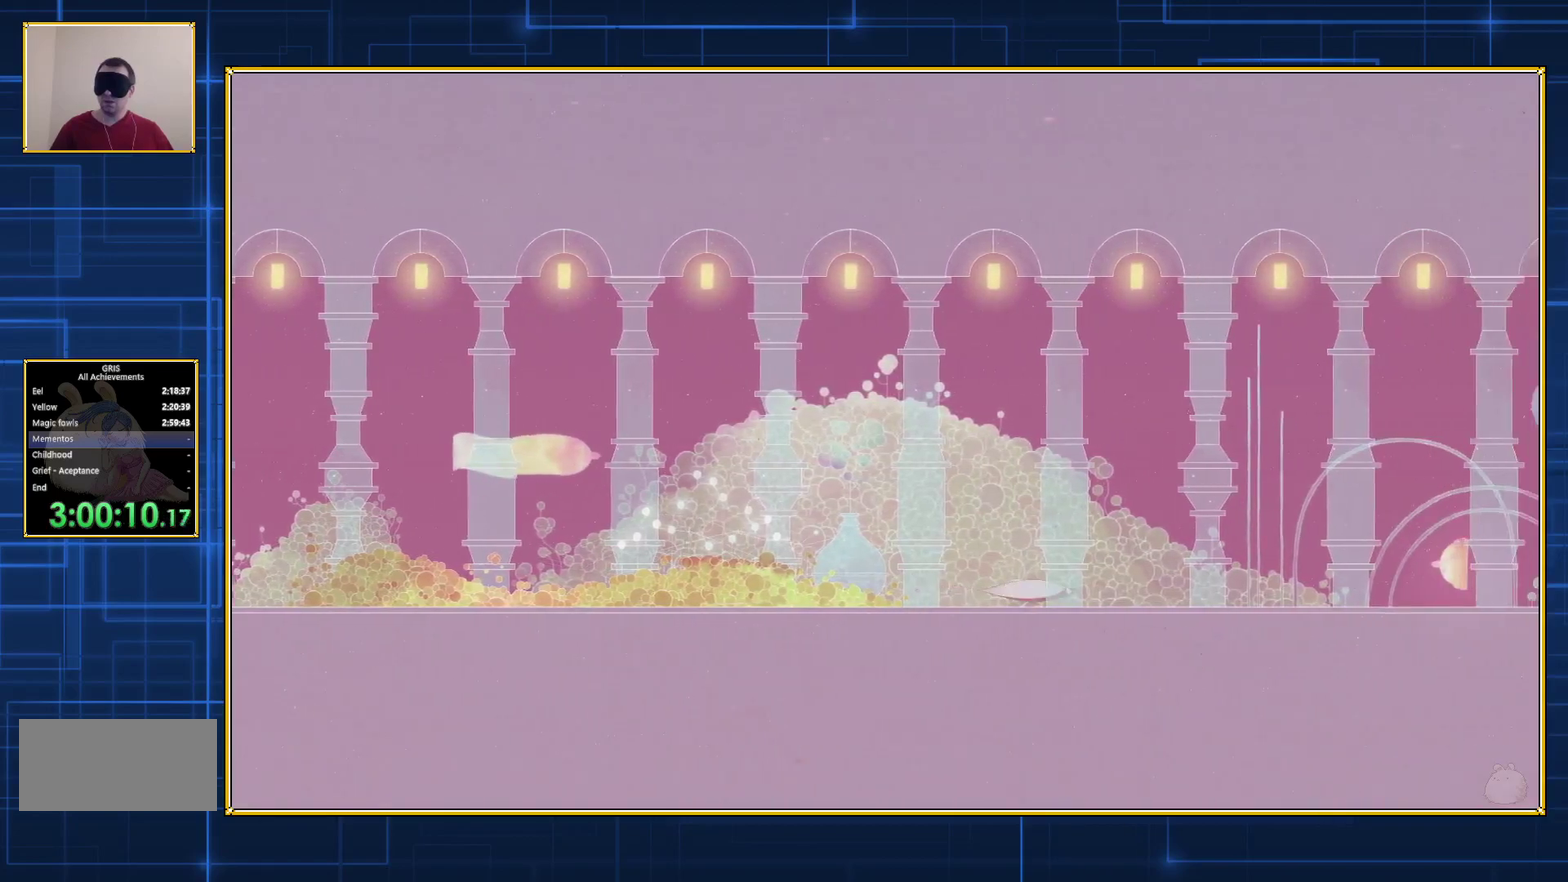
{"buttons": ["DPAD_DOWN", "DPAD_RIGHT"], "events": []}
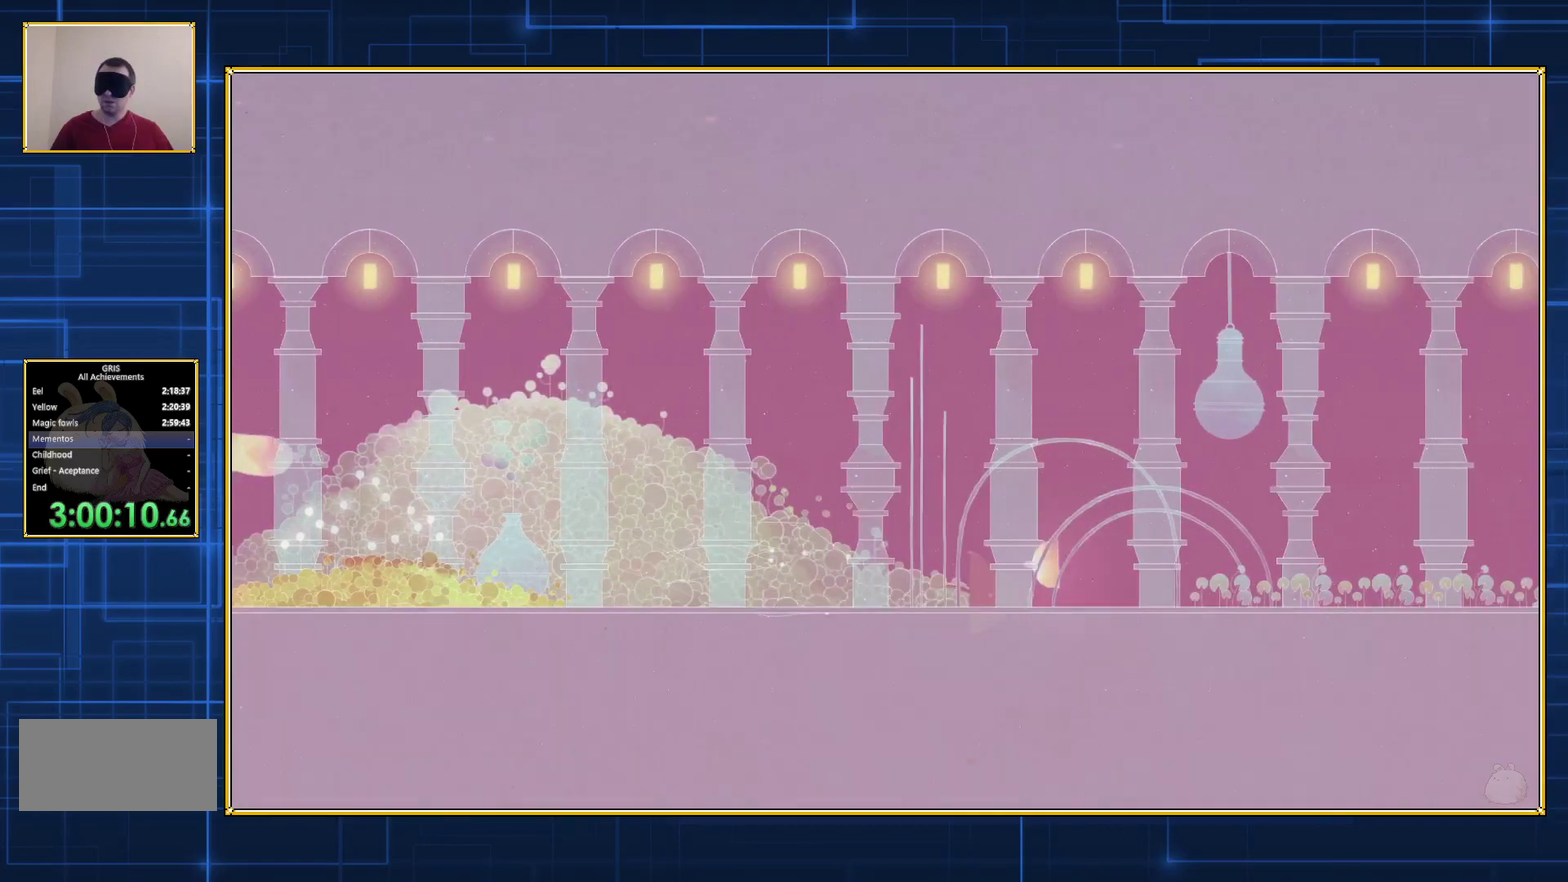
{"buttons": [], "events": [[283, "DPAD_RIGHT", "up"], [350, "DPAD_DOWN", "up"]]}
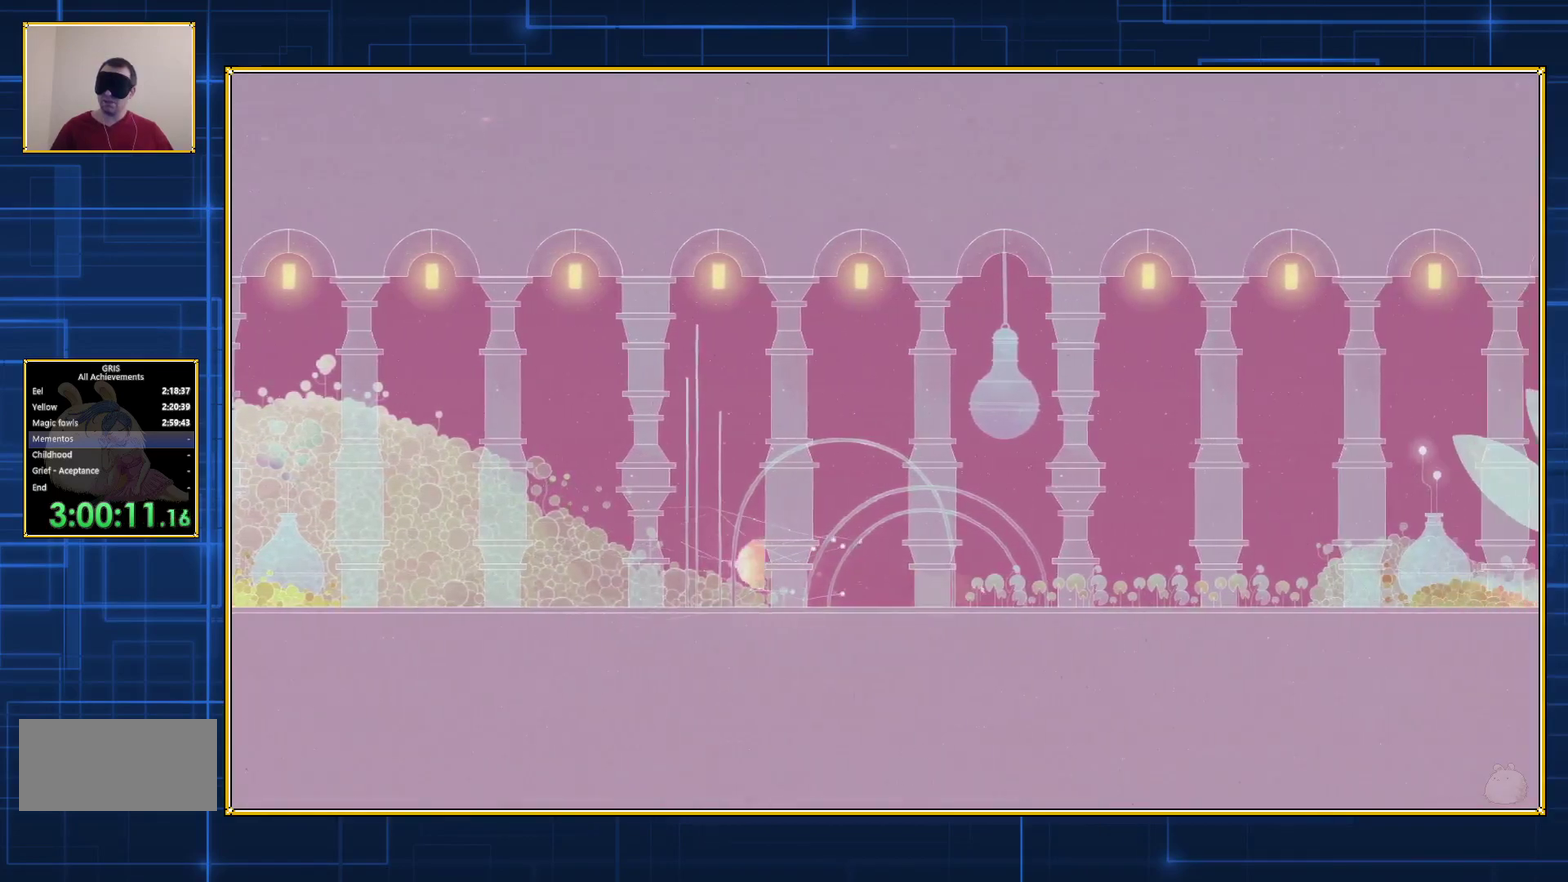
{"buttons": ["DPAD_DOWN", "DPAD_LEFT"], "events": [[283, "DPAD_LEFT", "down"], [300, "DPAD_DOWN", "down"]]}
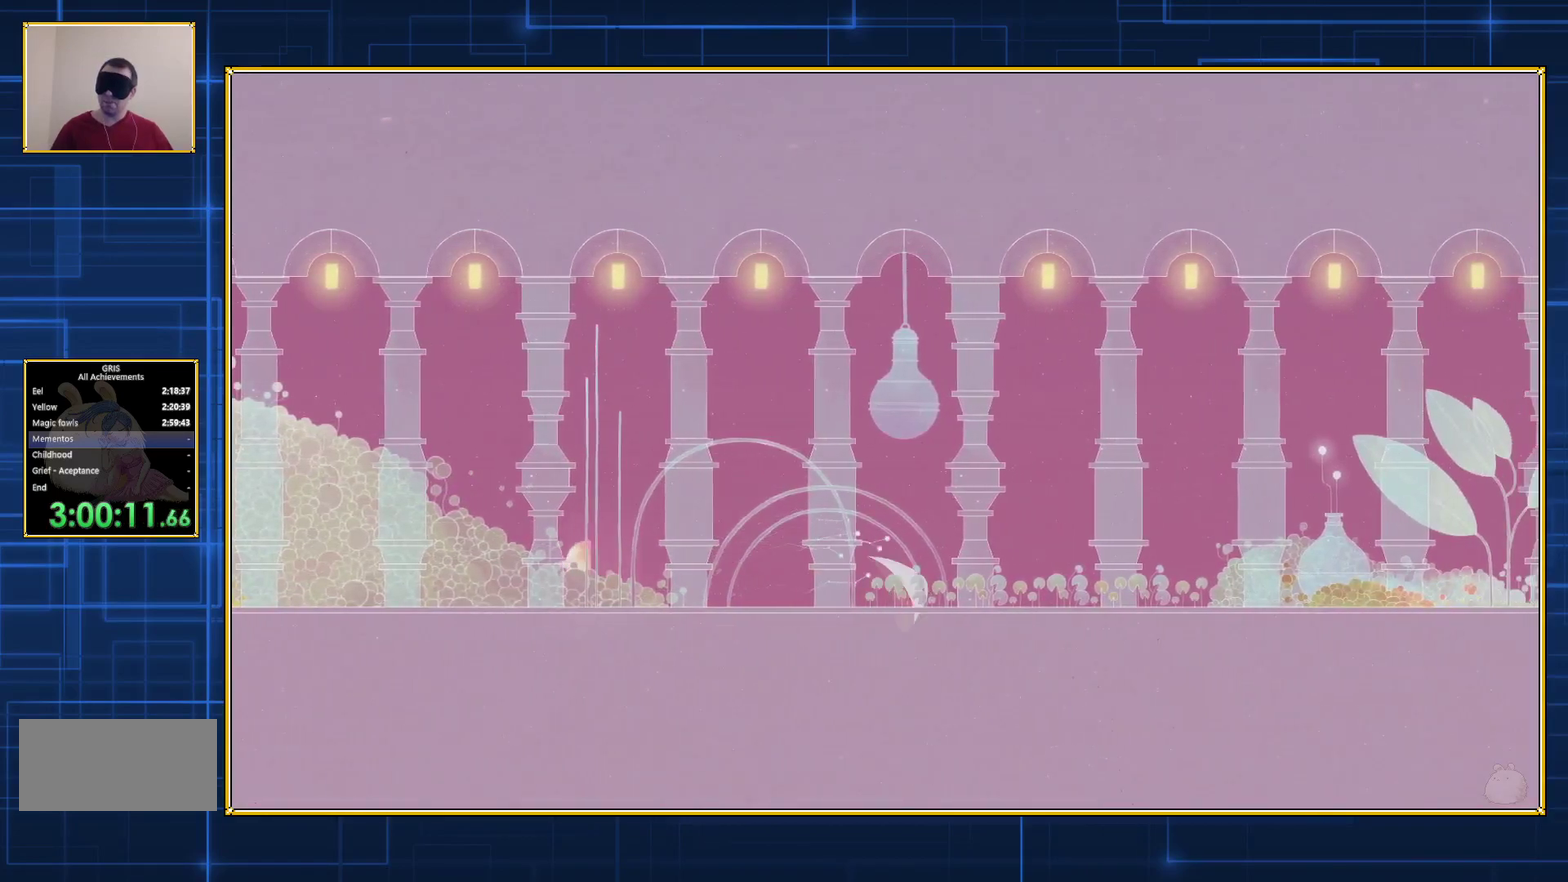
{"buttons": ["DPAD_DOWN", "DPAD_LEFT"], "events": [[133, "B", "down"], [467, "B", "up"]]}
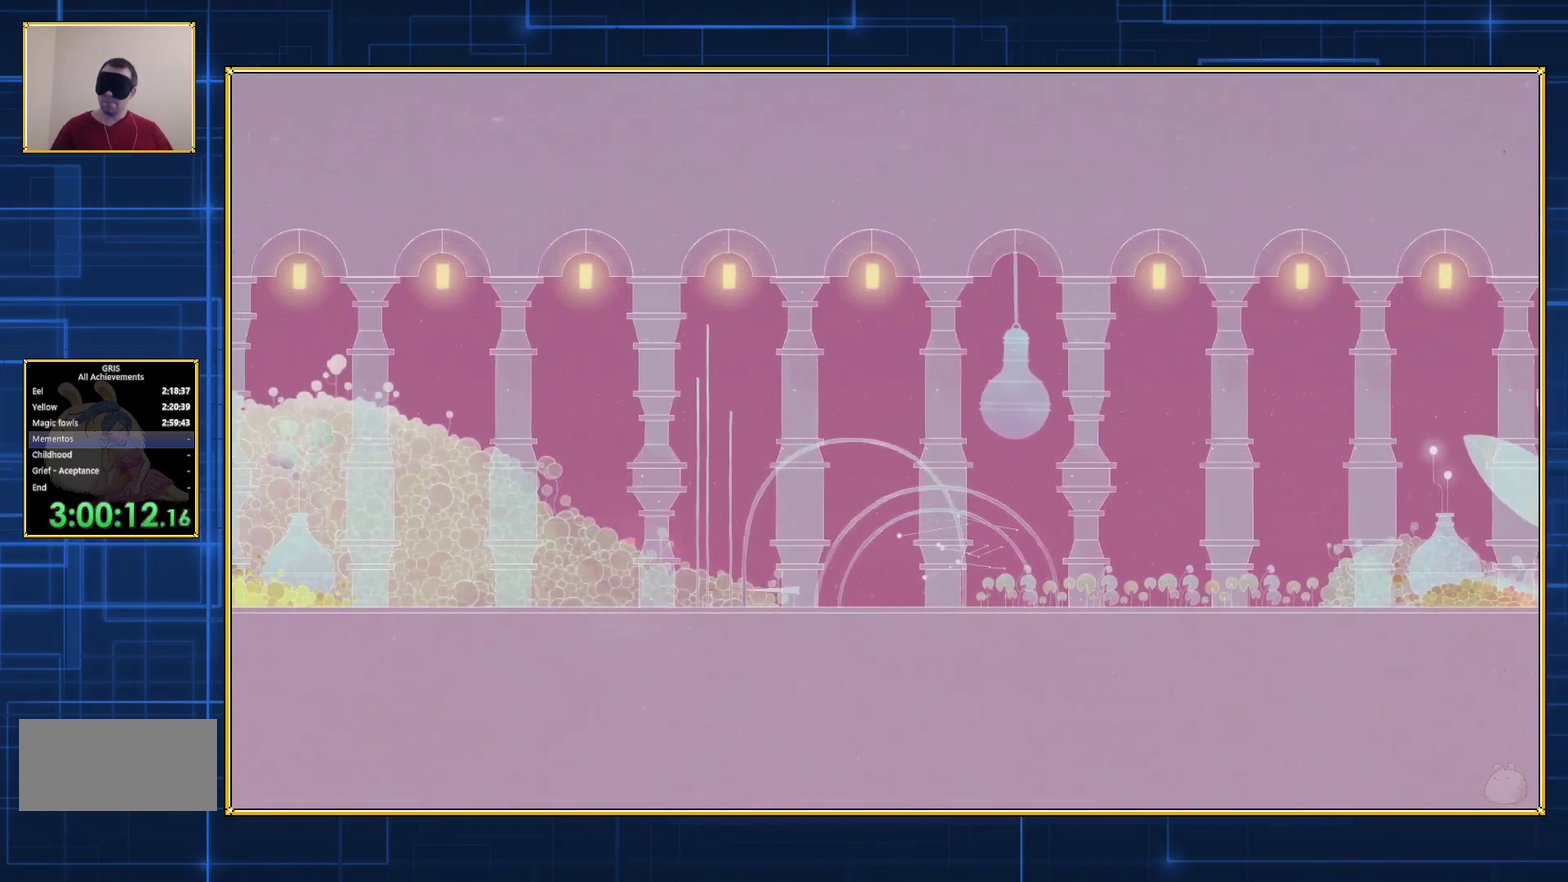
{"buttons": ["DPAD_RIGHT"], "events": [[200, "DPAD_LEFT", "up"], [283, "DPAD_RIGHT", "down"], [400, "DPAD_DOWN", "up"]]}
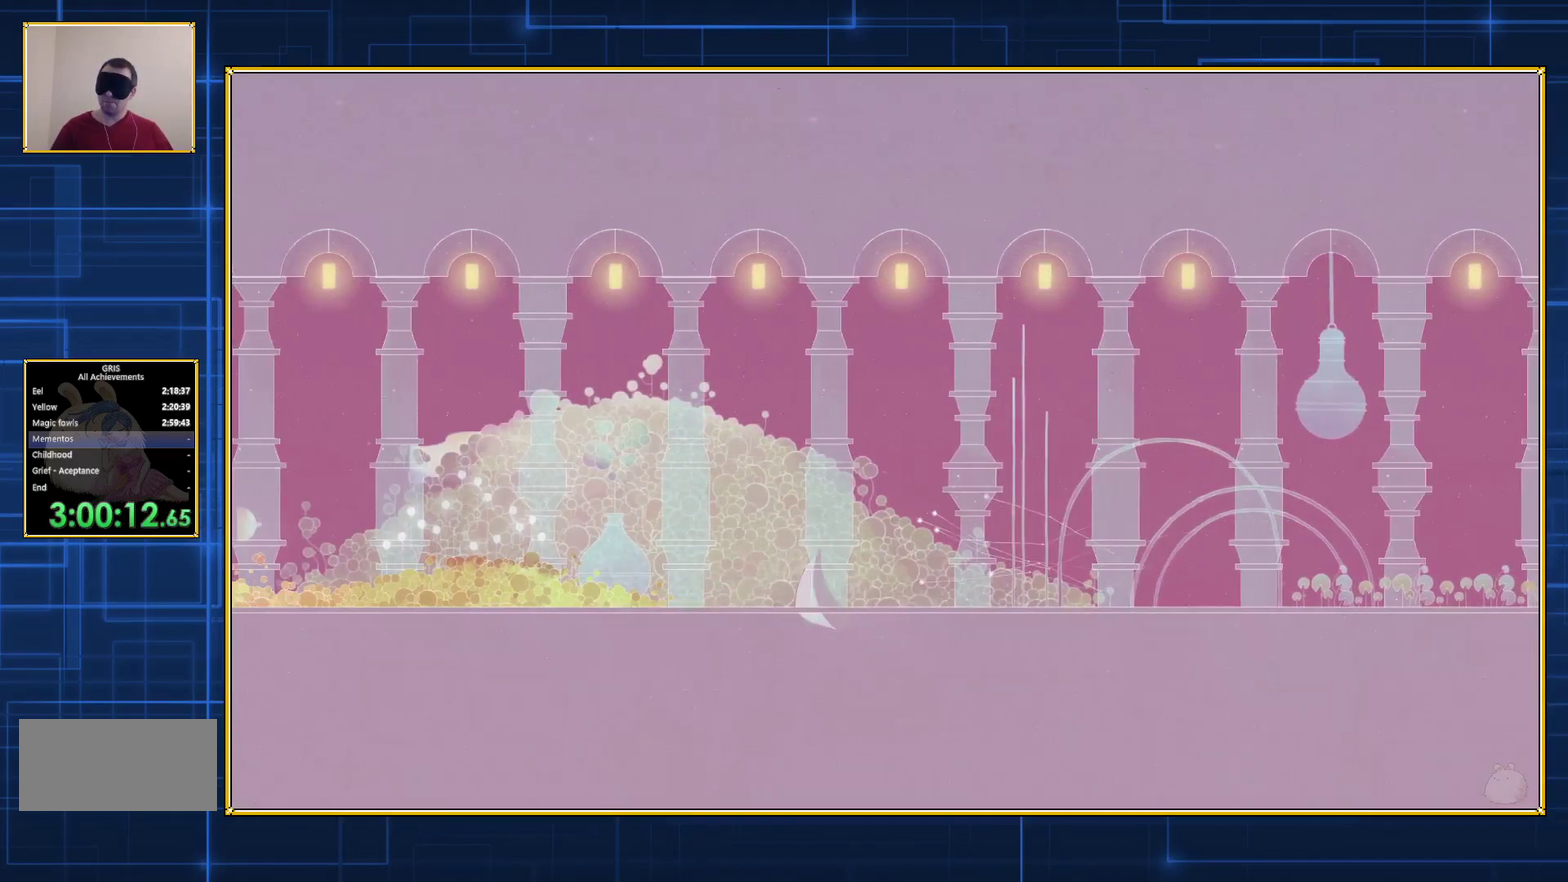
{"buttons": ["DPAD_DOWN", "DPAD_RIGHT"], "events": [[183, "DPAD_DOWN", "down"]]}